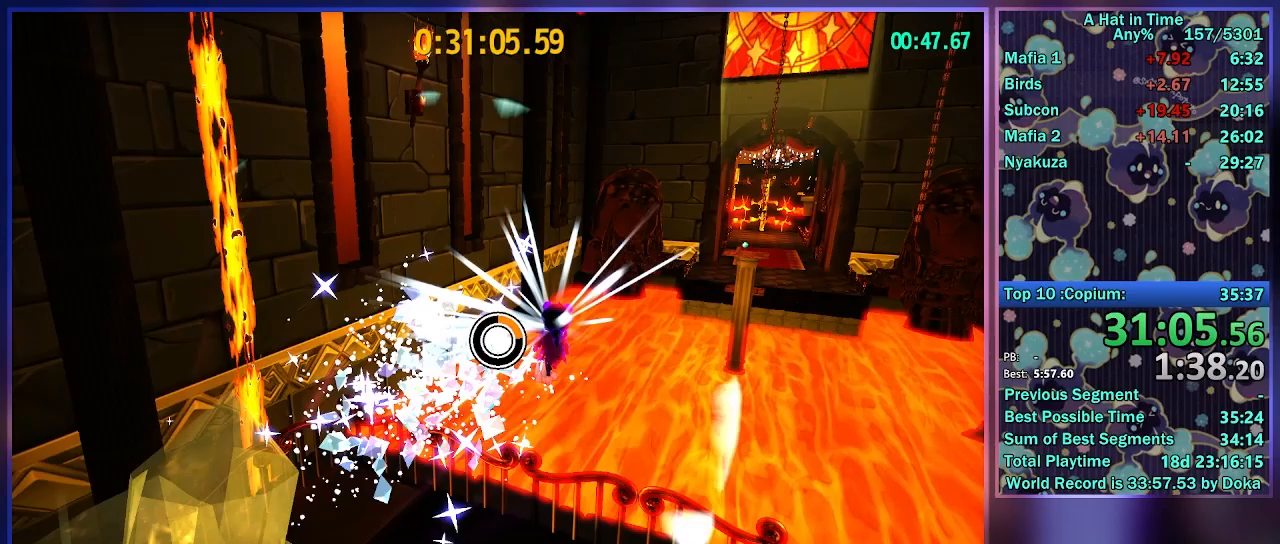
Gameplay with a controller (Xbox layout); each line is a JSON object with the inputs held at the frame after it (dt_ms = milliseconds from this image to that frame). "button_events" lists button changes between this image and that frame as [ms after this image, input, new state], when the widget could be followed in between (sticks are given only as held states). Not read: L3 R3.
{"dt_ms": 500, "buttons": [], "left_stick": "up-right", "right_stick": "left", "button_events": [[317, "A", "up"]]}
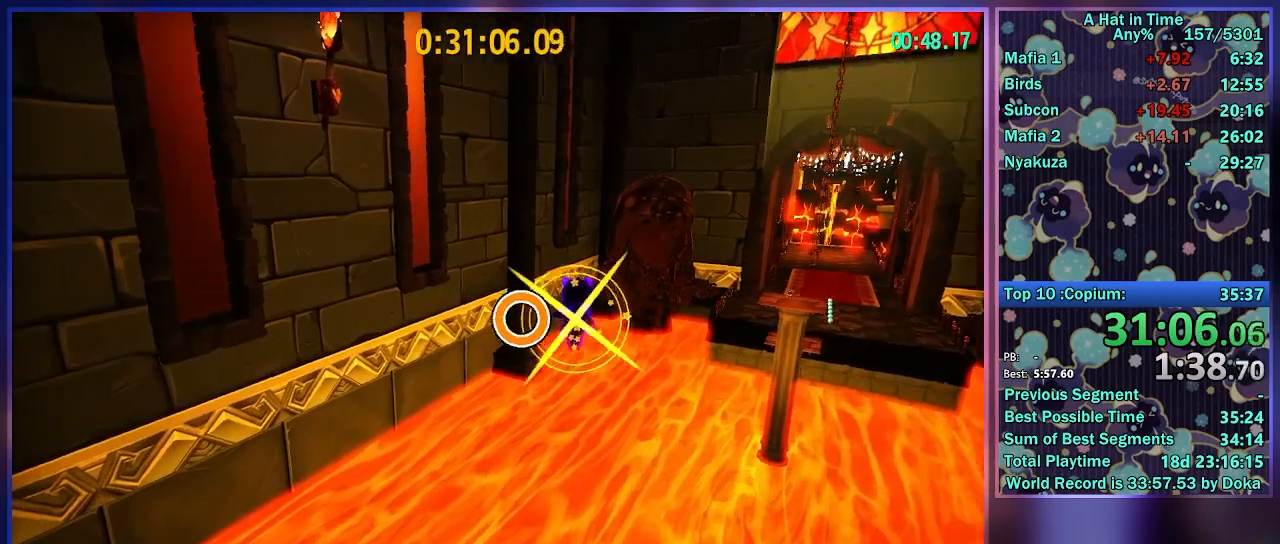
{"dt_ms": 1000, "buttons": [], "left_stick": "up", "right_stick": "center", "button_events": [[600, "A", "down"], [867, "A", "up"]]}
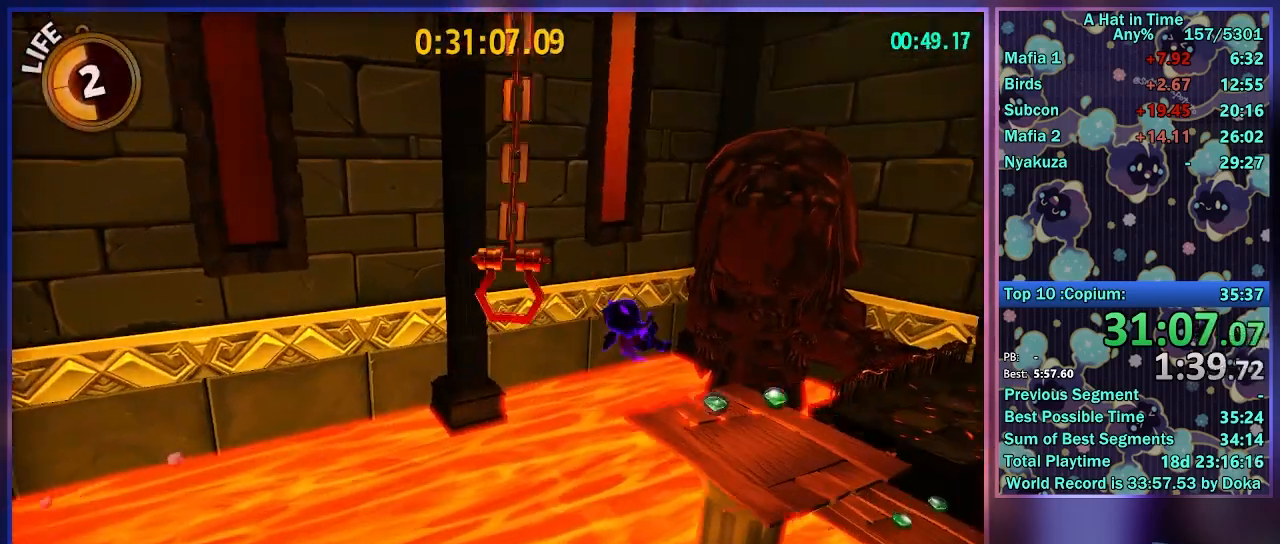
{"dt_ms": 500, "buttons": ["L2"], "left_stick": "up", "right_stick": "center", "button_events": [[83, "DPAD_LEFT", "down"], [133, "DPAD_LEFT", "up"], [200, "DPAD_LEFT", "down"], [283, "DPAD_LEFT", "up"], [400, "L2", "down"]]}
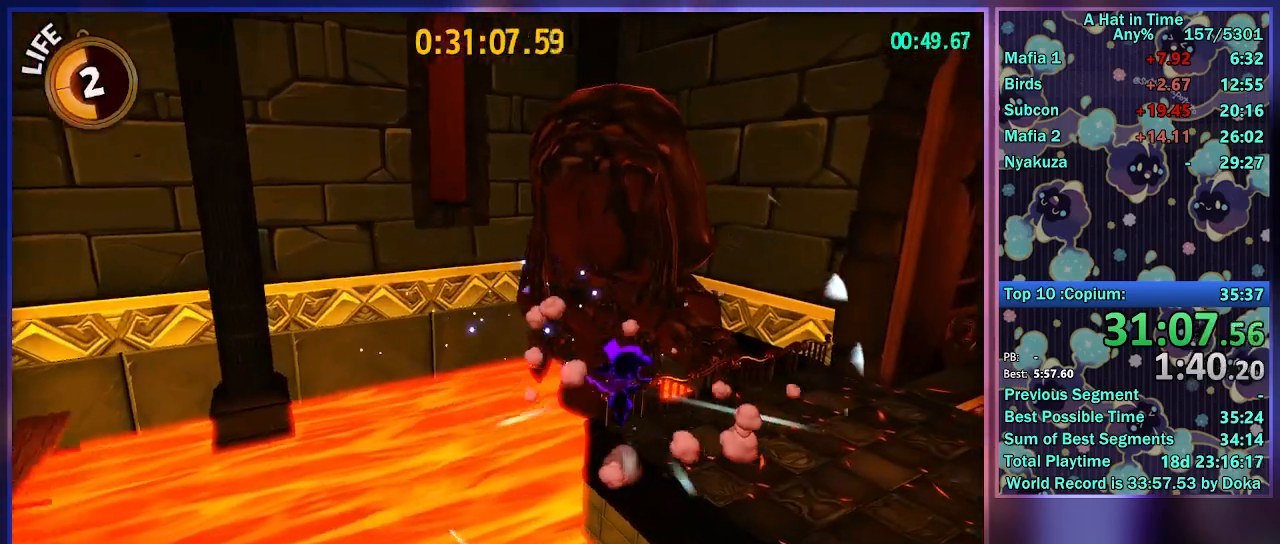
{"dt_ms": 500, "buttons": ["L2", "R2"], "left_stick": "up", "right_stick": "right", "button_events": [[350, "R2", "down"]]}
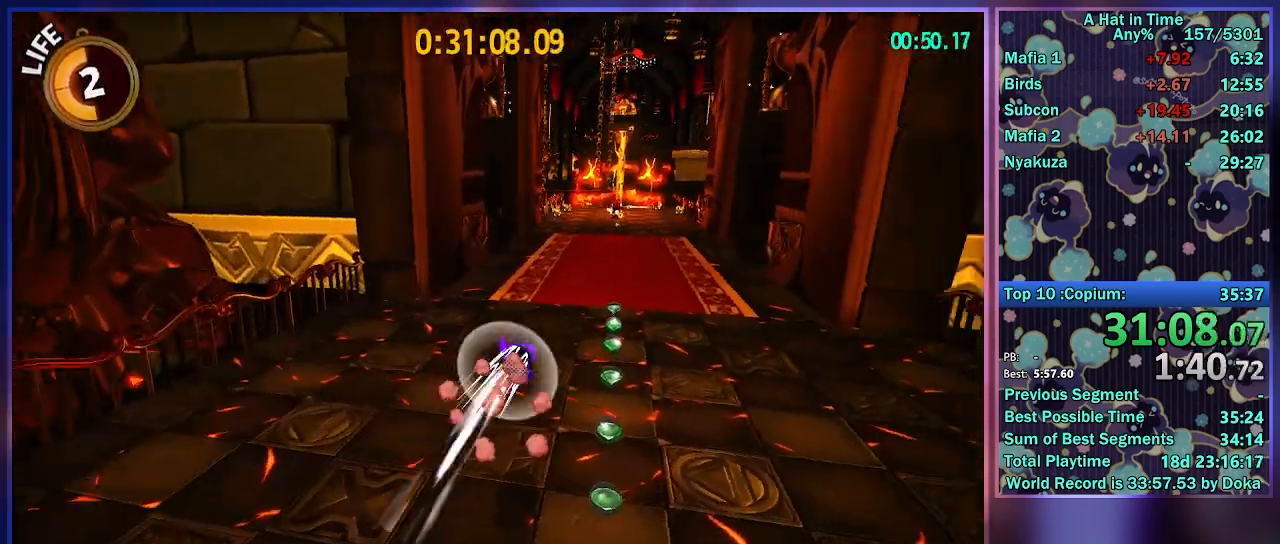
{"dt_ms": 500, "buttons": ["L2"], "left_stick": "up", "right_stick": "center", "button_events": [[67, "R2", "up"]]}
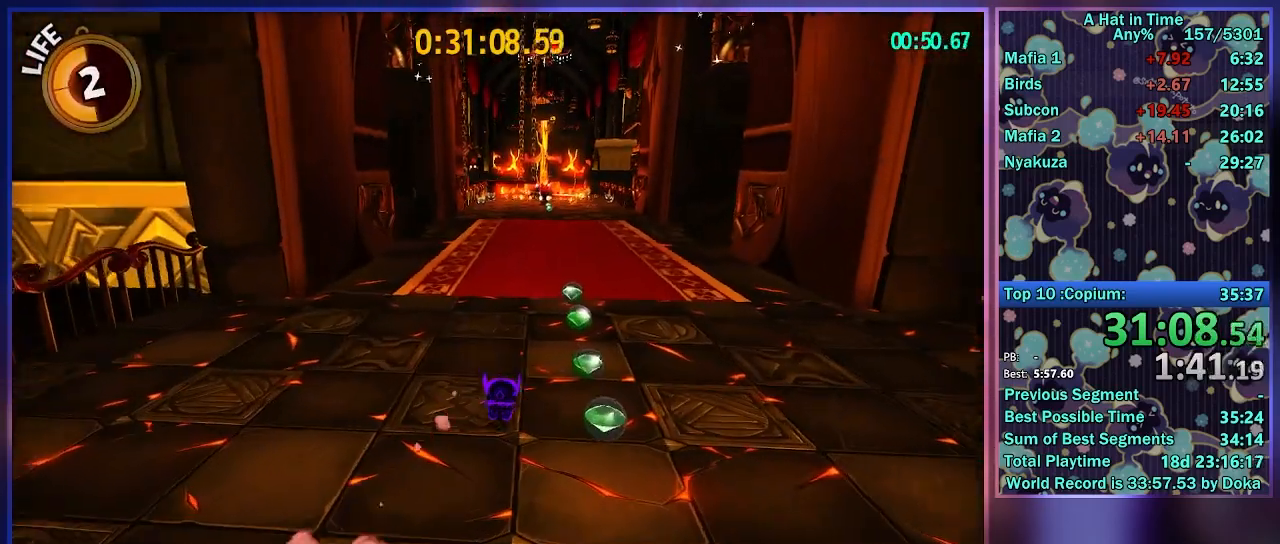
{"dt_ms": 500, "buttons": ["L2", "R2"], "left_stick": "up", "right_stick": "center", "button_events": [[50, "R2", "down"], [233, "R2", "up"], [483, "R2", "down"]]}
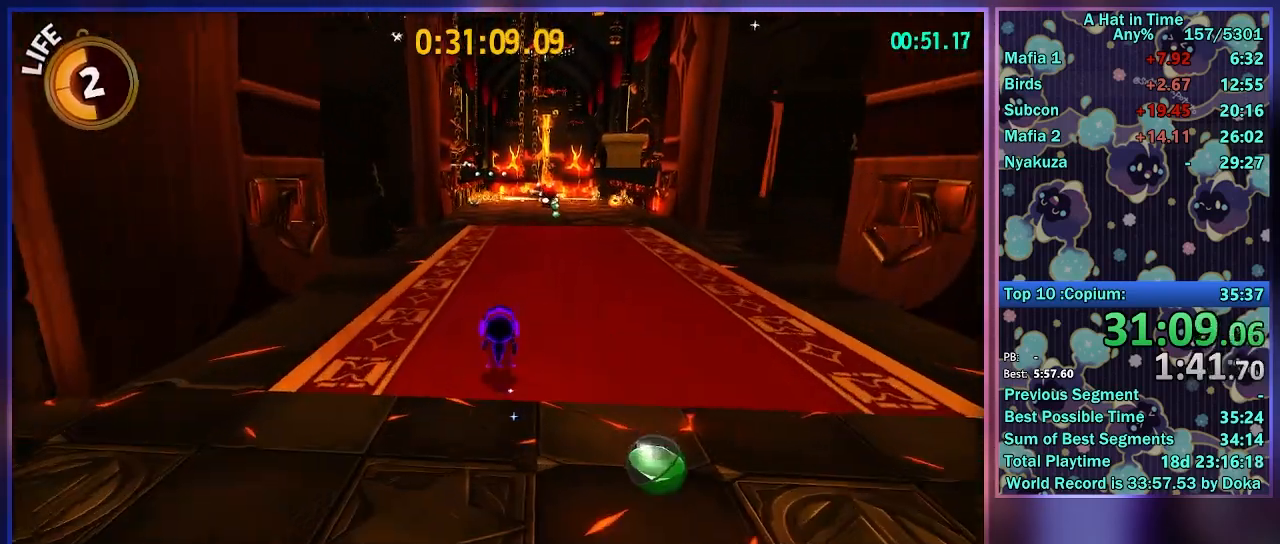
{"dt_ms": 500, "buttons": ["L2", "R2"], "left_stick": "up", "right_stick": "center", "button_events": [[183, "R2", "up"], [450, "R2", "down"]]}
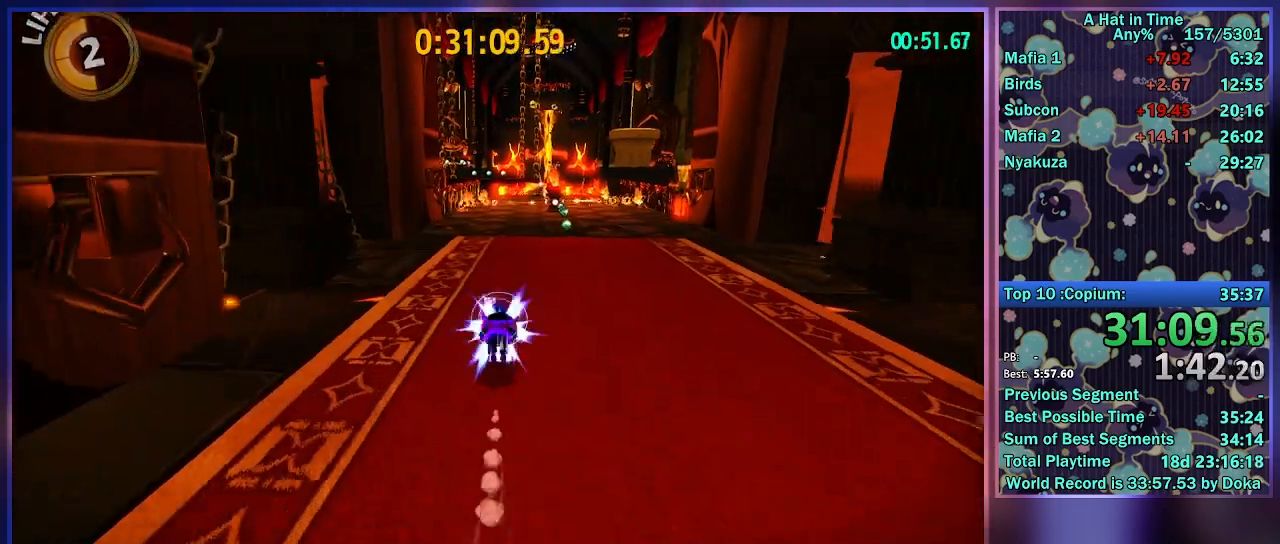
{"dt_ms": 500, "buttons": ["L2", "R2"], "left_stick": "up", "right_stick": "center", "button_events": [[133, "R2", "up"], [350, "R2", "down"]]}
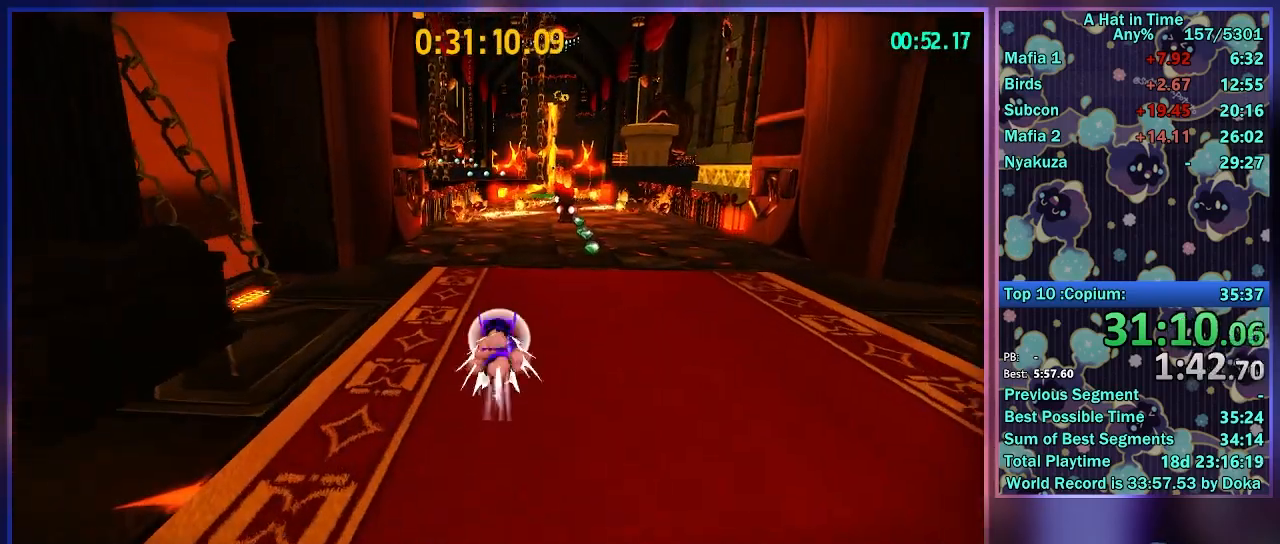
{"dt_ms": 500, "buttons": ["L2", "R2"], "left_stick": "up", "right_stick": "center", "button_events": [[67, "R2", "up"], [350, "R2", "down"]]}
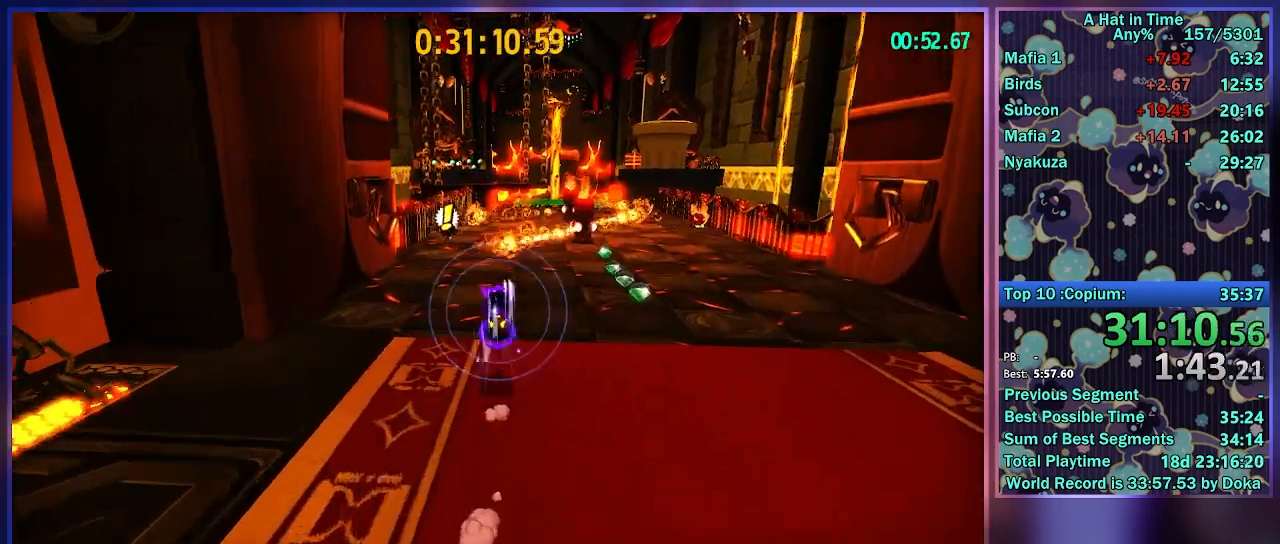
{"dt_ms": 500, "buttons": ["L2"], "left_stick": "up", "right_stick": "center", "button_events": [[33, "R2", "up"], [250, "R2", "down"], [433, "R2", "up"]]}
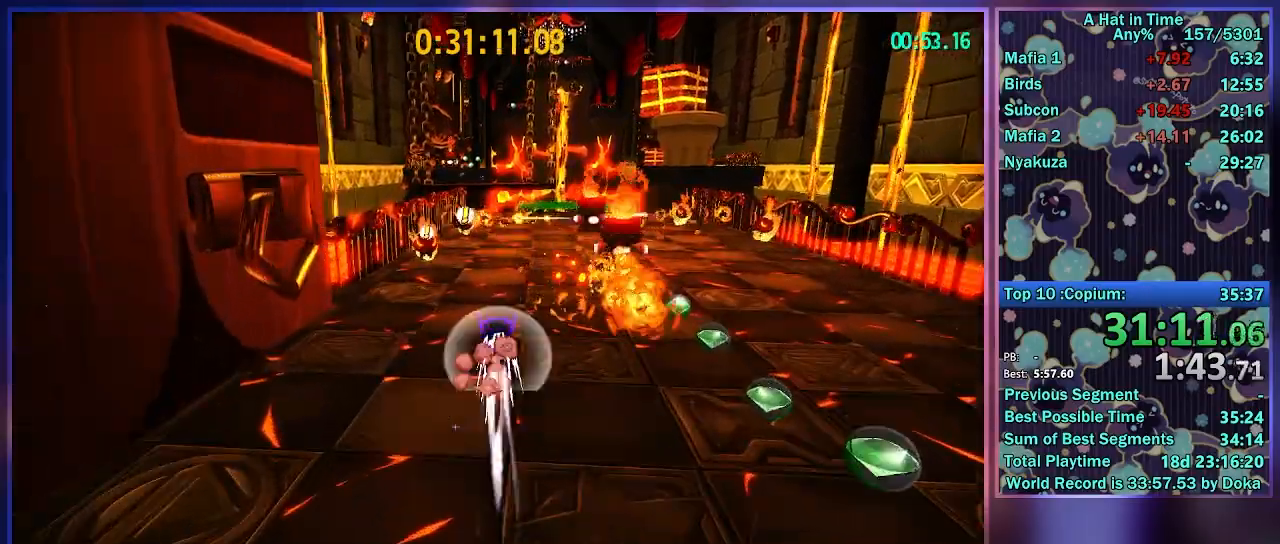
{"dt_ms": 500, "buttons": ["L2"], "left_stick": "up", "right_stick": "center", "button_events": [[250, "R2", "down"], [417, "R2", "up"]]}
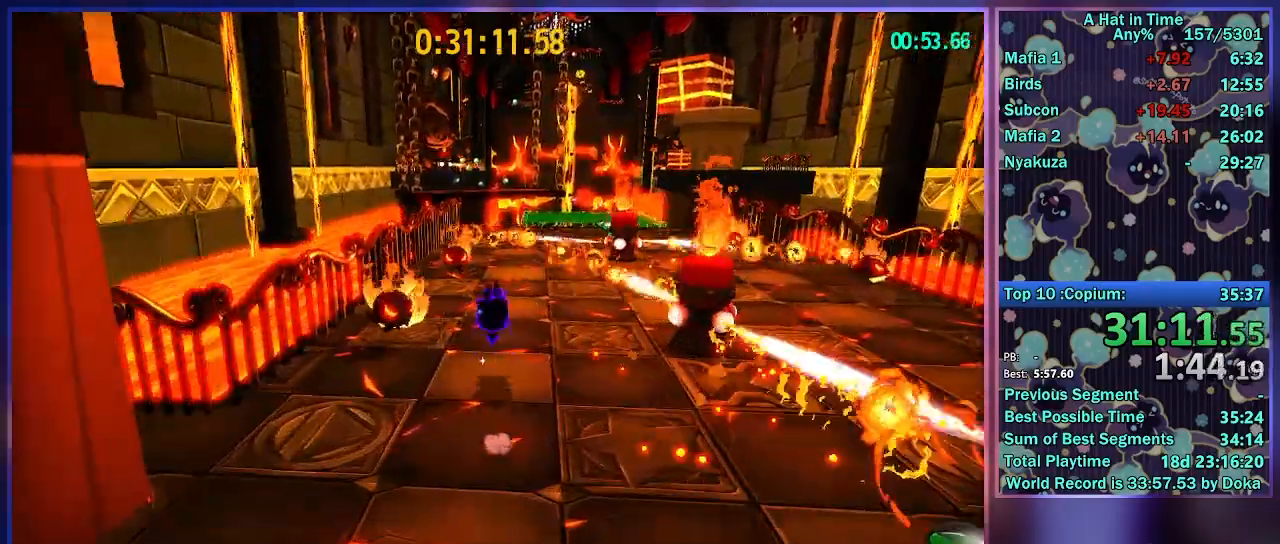
{"dt_ms": 500, "buttons": ["L2", "R2"], "left_stick": "up", "right_stick": "center", "button_events": [[250, "A", "down"], [417, "A", "up"], [433, "R2", "down"]]}
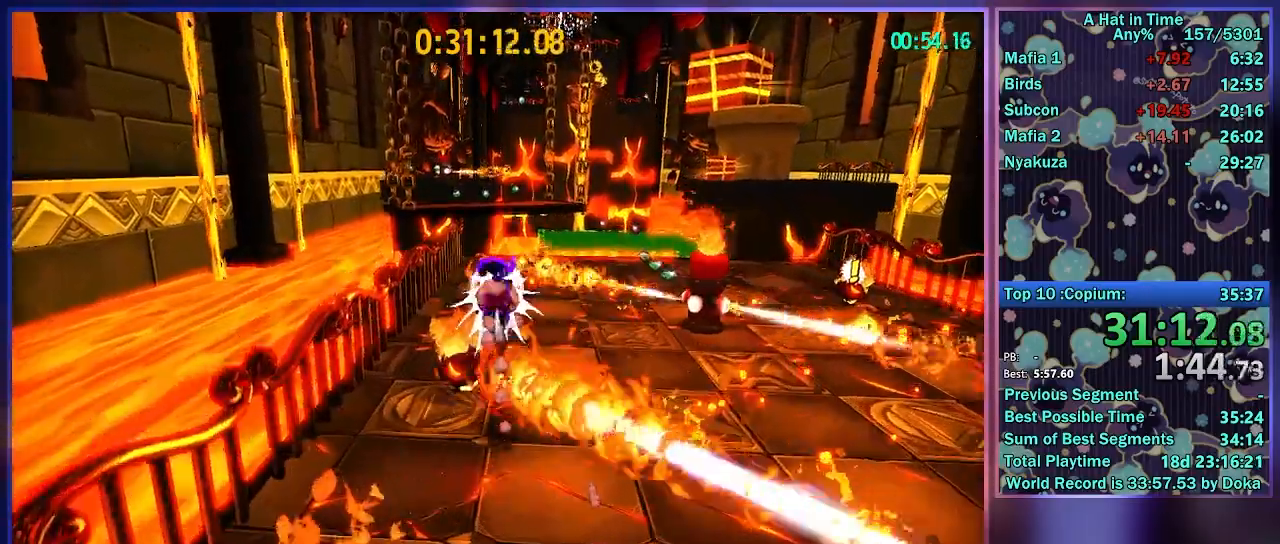
{"dt_ms": 500, "buttons": ["L2"], "left_stick": "up", "right_stick": "center", "button_events": [[133, "R2", "up"]]}
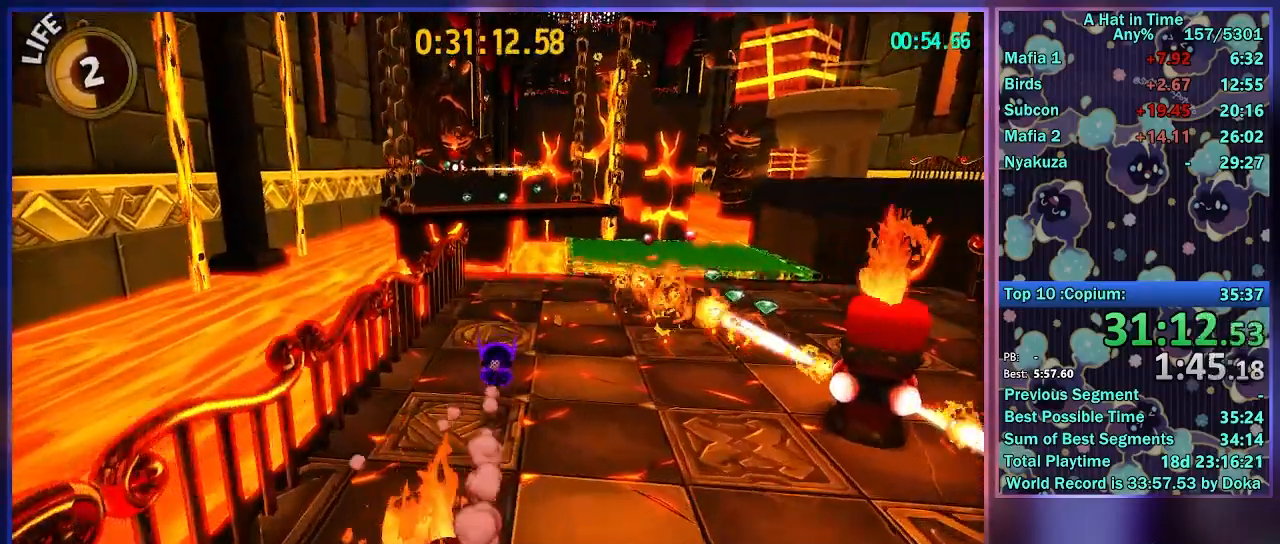
{"dt_ms": 500, "buttons": ["L2"], "left_stick": "up", "right_stick": "center", "button_events": [[117, "R2", "down"], [300, "R2", "up"]]}
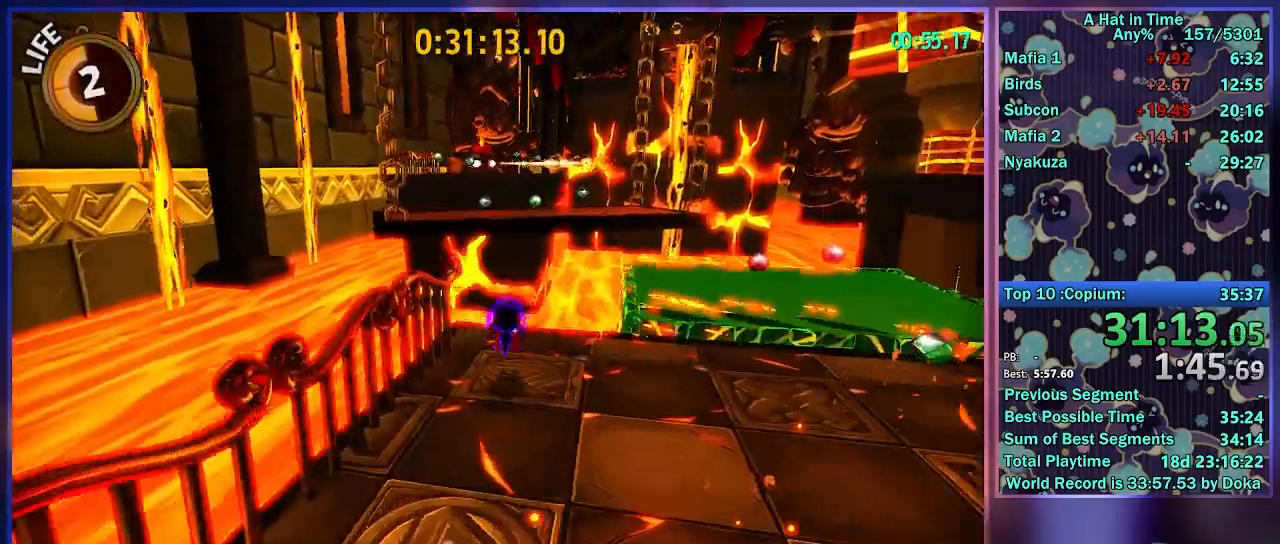
{"dt_ms": 500, "buttons": ["A", "L2"], "left_stick": "up", "right_stick": "center", "button_events": [[367, "A", "down"]]}
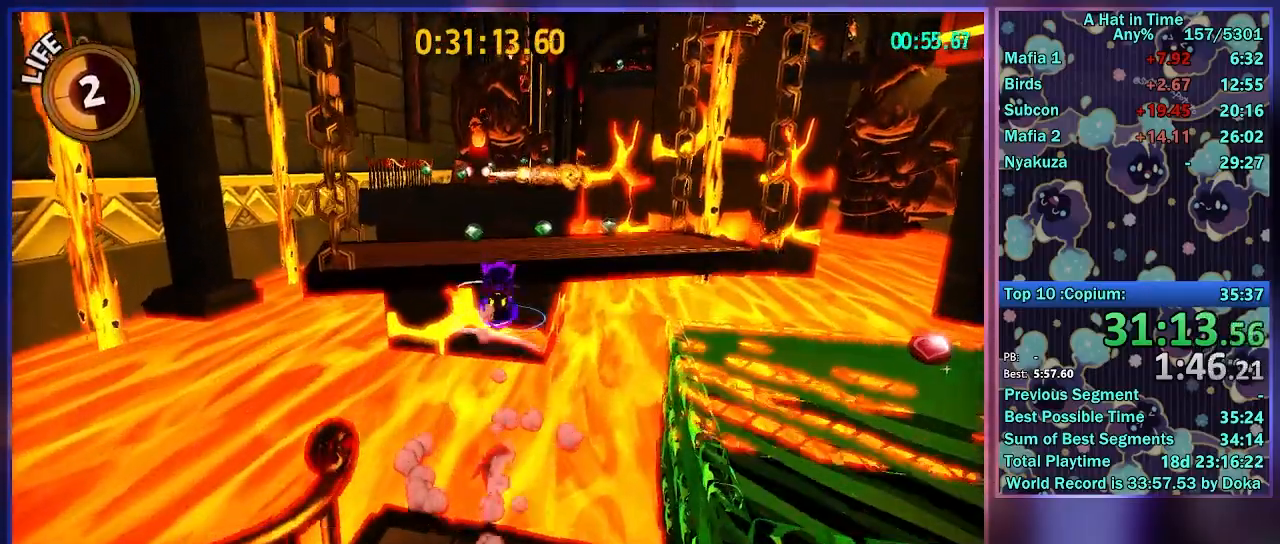
{"dt_ms": 500, "buttons": ["L2"], "left_stick": "up", "right_stick": "center", "button_events": [[67, "A", "up"]]}
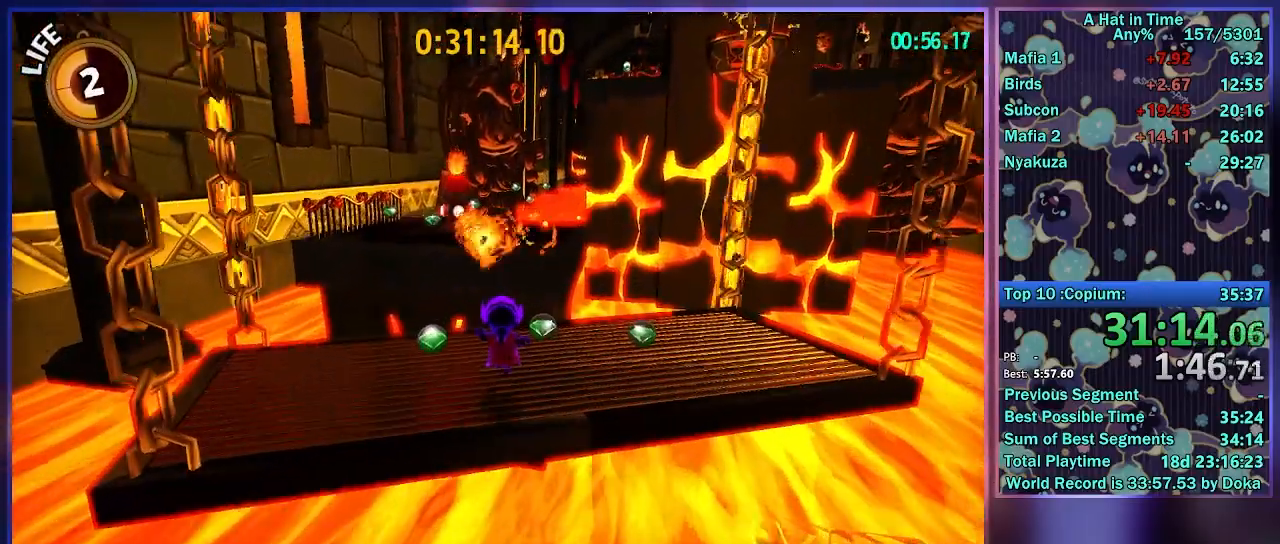
{"dt_ms": 500, "buttons": ["L2", "R2"], "left_stick": "up", "right_stick": "right", "button_events": [[150, "A", "down"], [333, "A", "up"], [417, "R2", "down"]]}
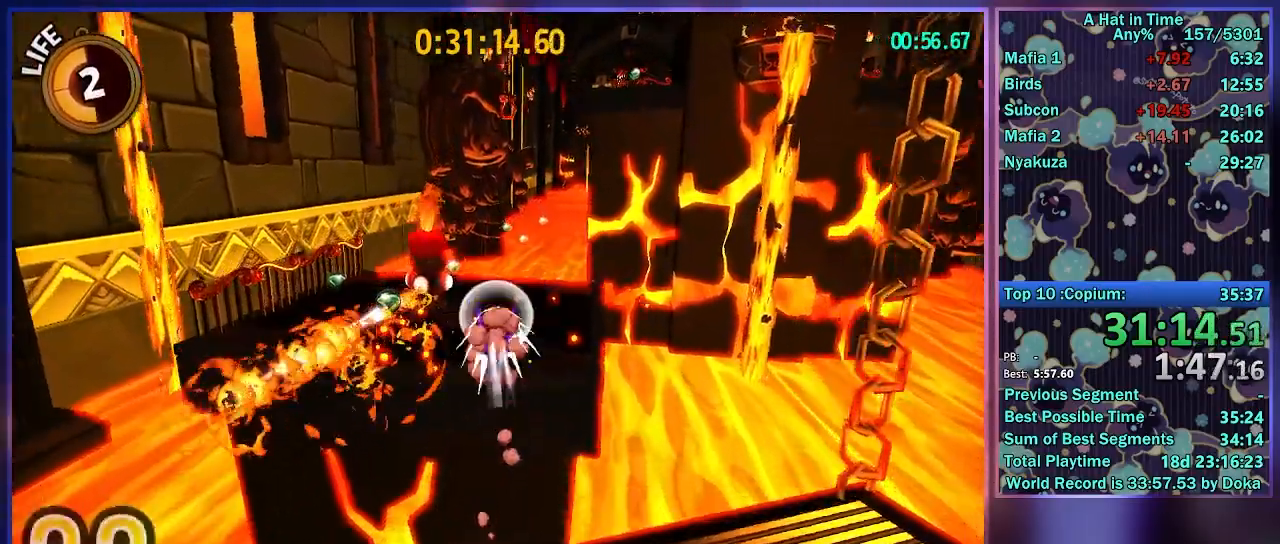
{"dt_ms": 500, "buttons": ["L2", "R2"], "left_stick": "up", "right_stick": "center", "button_events": [[100, "R2", "up"], [483, "R2", "down"]]}
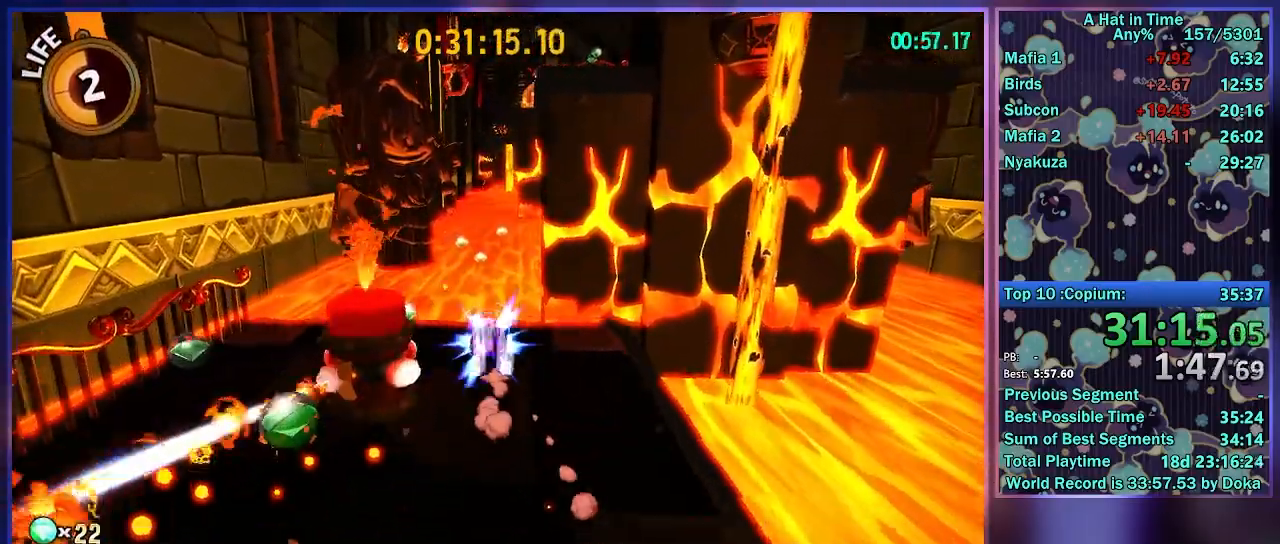
{"dt_ms": 500, "buttons": ["X", "L2"], "left_stick": "up", "right_stick": "center", "button_events": [[83, "X", "down"], [150, "R2", "up"]]}
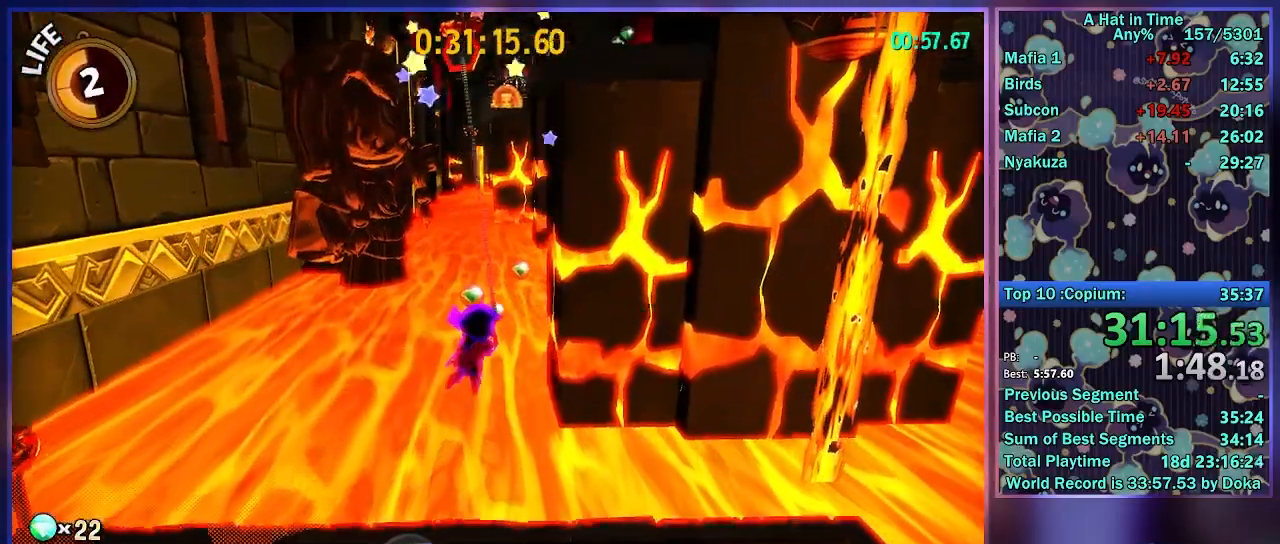
{"dt_ms": 500, "buttons": ["X", "L2"], "left_stick": "up", "right_stick": "center", "button_events": []}
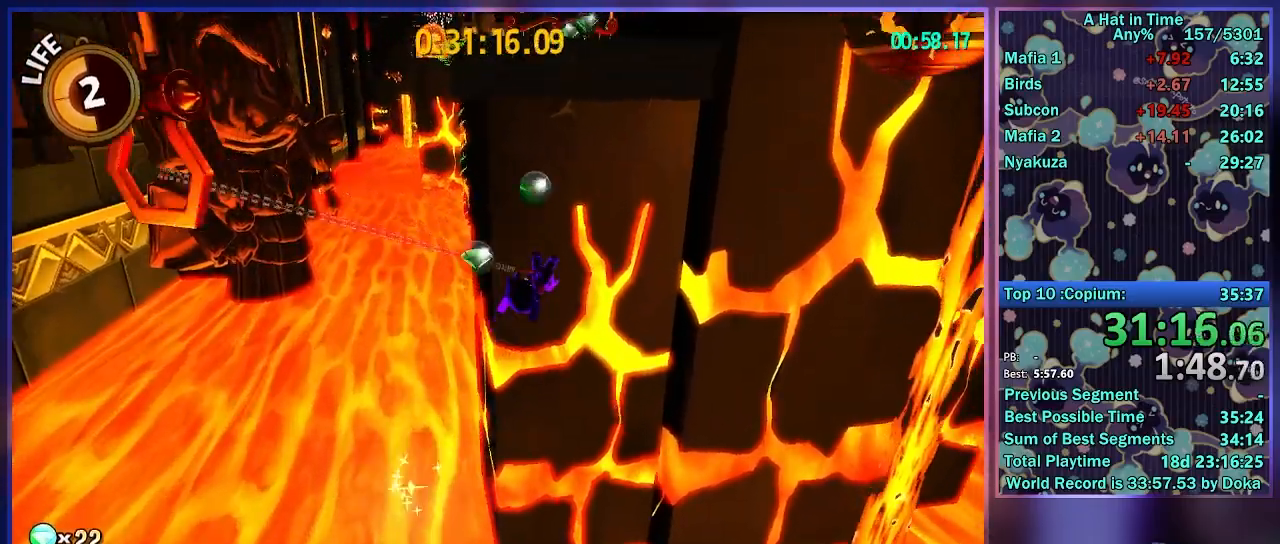
{"dt_ms": 500, "buttons": ["A", "L2"], "left_stick": "up", "right_stick": "center", "button_events": [[100, "X", "up"], [433, "A", "down"]]}
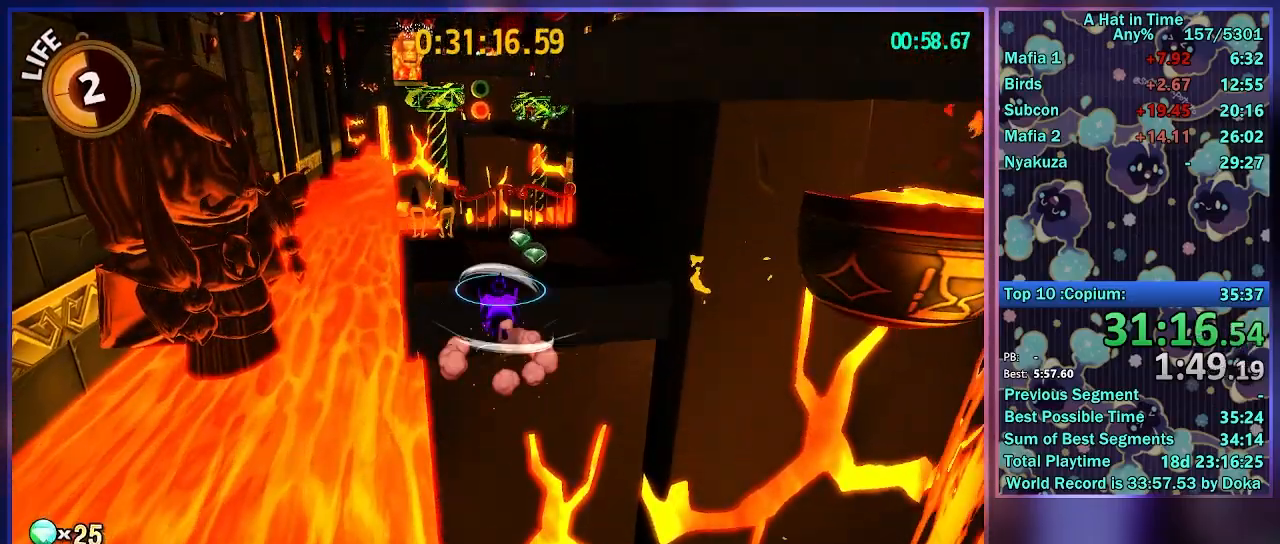
{"dt_ms": 500, "buttons": ["L2"], "left_stick": "up", "right_stick": "center", "button_events": [[67, "A", "up"], [83, "R2", "down"], [133, "A", "down"], [200, "R2", "up"], [217, "A", "up"]]}
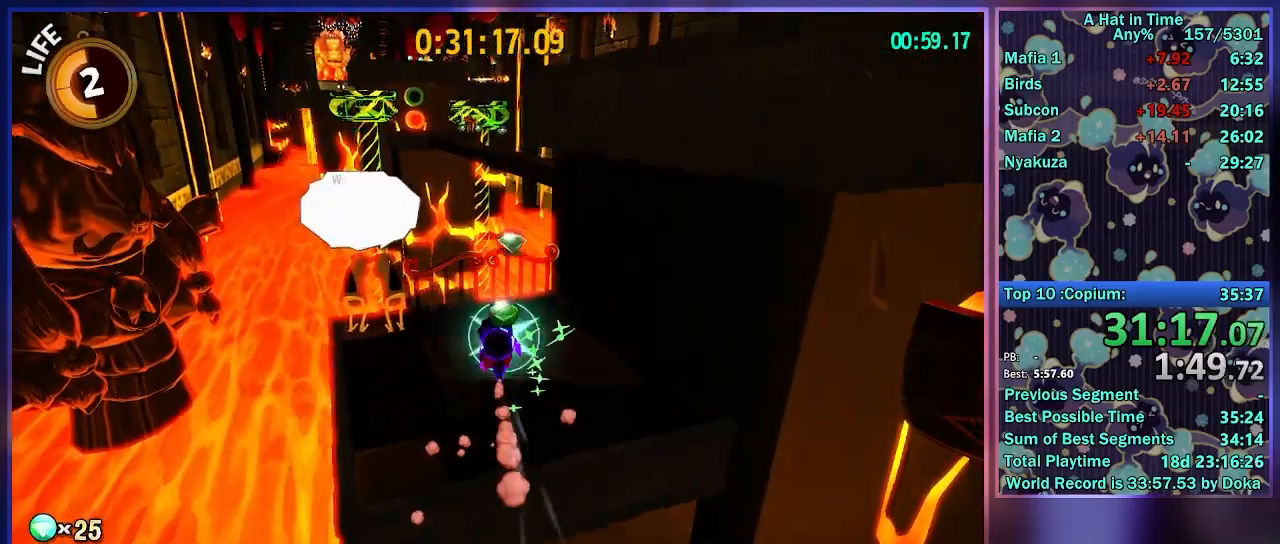
{"dt_ms": 500, "buttons": ["A", "L2"], "left_stick": "up", "right_stick": "center", "button_events": [[150, "A", "down"]]}
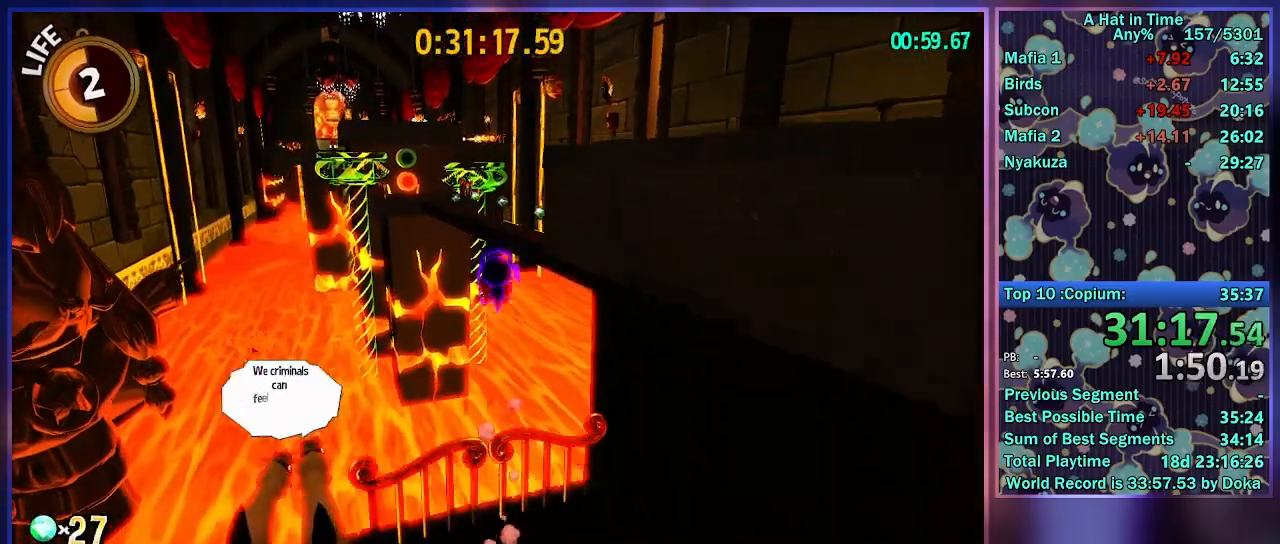
{"dt_ms": 1000, "buttons": ["L2"], "left_stick": "up", "right_stick": "left", "button_events": [[17, "A", "up"], [250, "R2", "down"], [467, "R2", "up"], [617, "A", "down"], [883, "A", "up"]]}
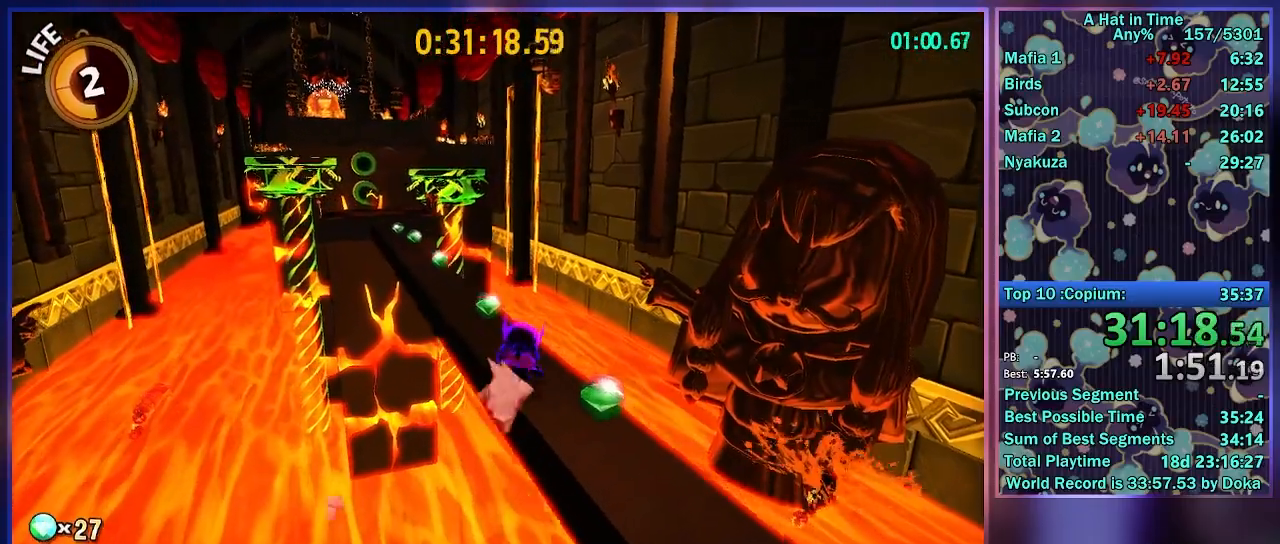
{"dt_ms": 500, "buttons": ["L2"], "left_stick": "up", "right_stick": "center", "button_events": [[150, "R2", "down"], [333, "R2", "up"]]}
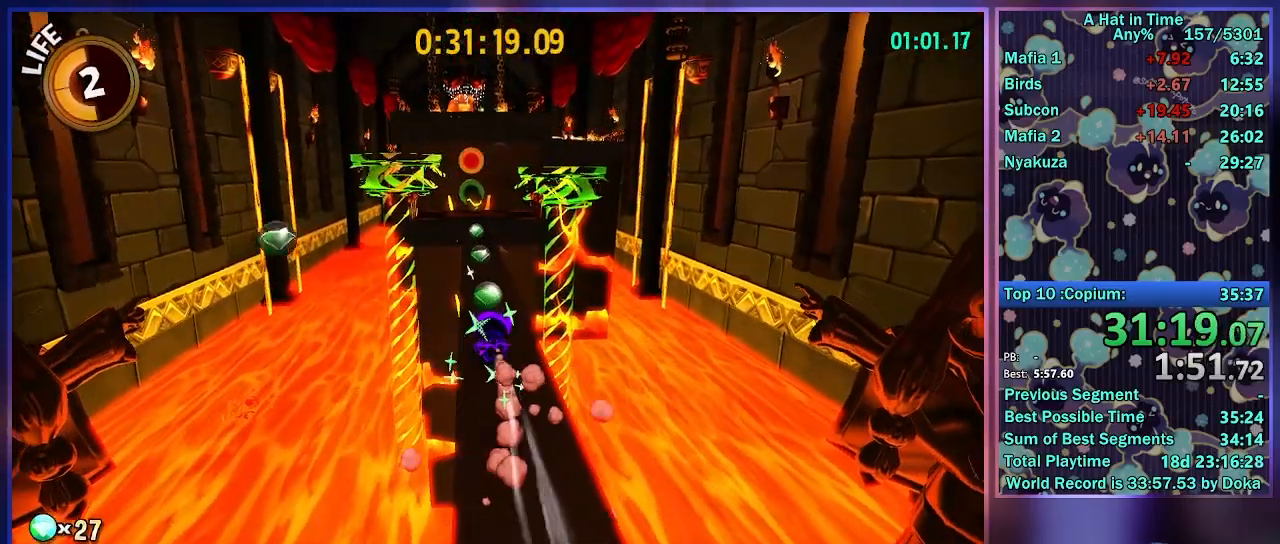
{"dt_ms": 500, "buttons": ["L2"], "left_stick": "up", "right_stick": "center", "button_events": [[83, "R2", "down"], [250, "R2", "up"]]}
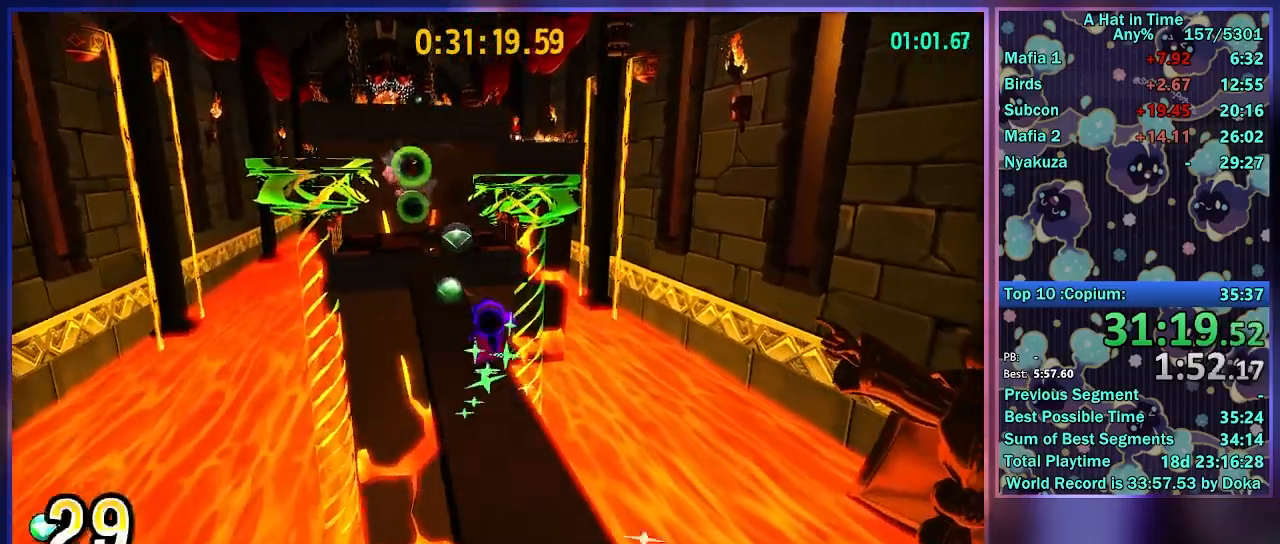
{"dt_ms": 500, "buttons": ["A", "L2"], "left_stick": "up", "right_stick": "center", "button_events": [[267, "A", "down"]]}
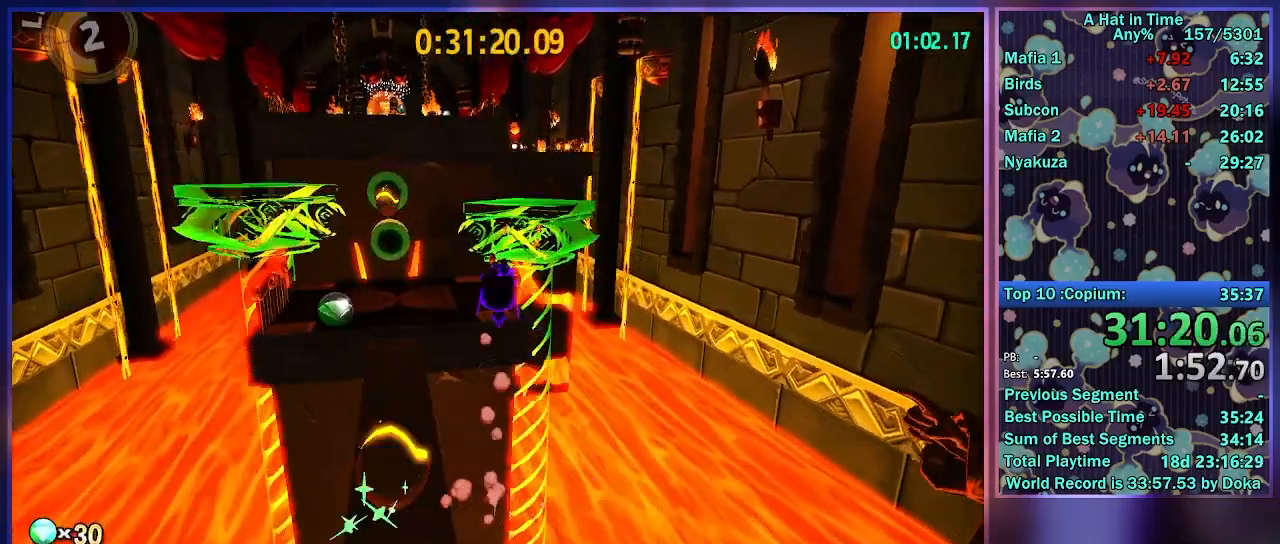
{"dt_ms": 500, "buttons": ["A", "L2", "R2"], "left_stick": "up", "right_stick": "center", "button_events": [[117, "A", "up"], [383, "R2", "down"], [467, "A", "down"]]}
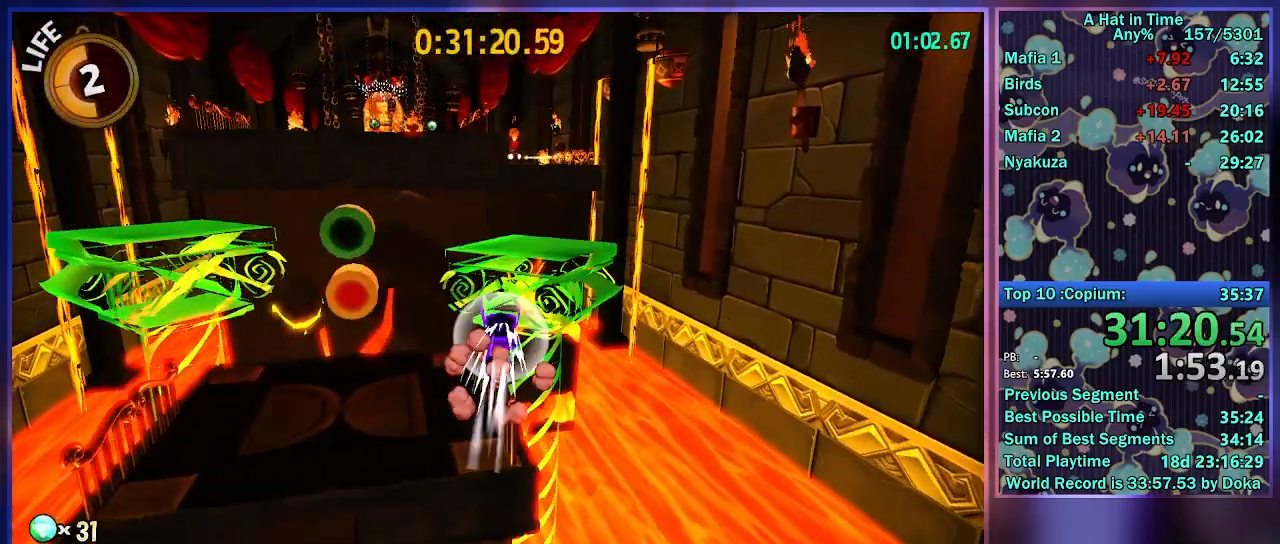
{"dt_ms": 500, "buttons": ["L2"], "left_stick": "up", "right_stick": "center", "button_events": [[17, "R2", "up"], [67, "A", "up"]]}
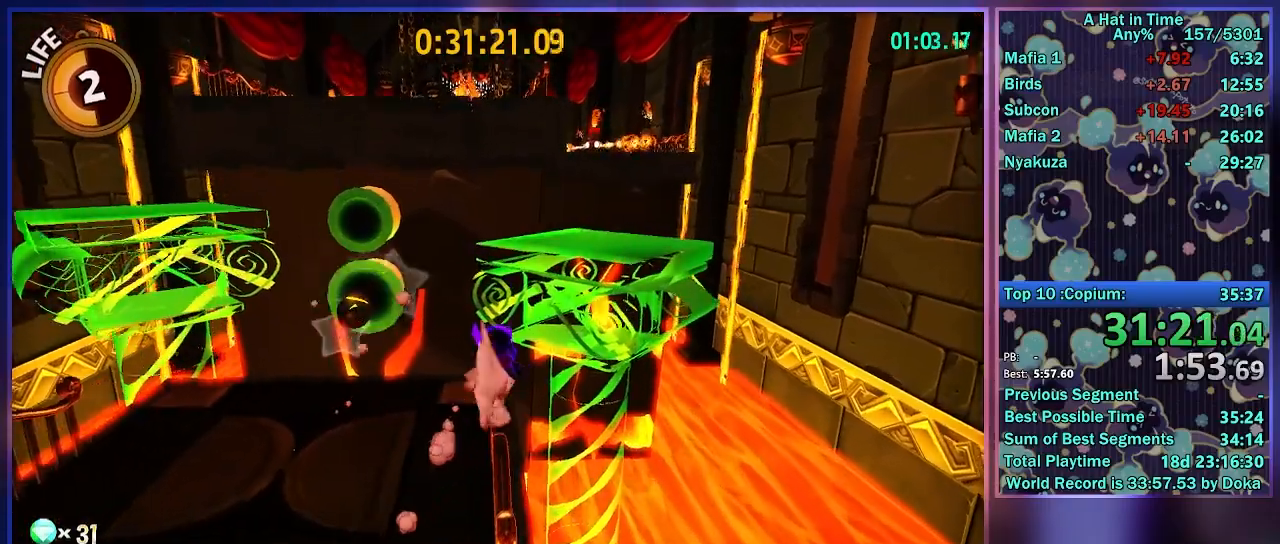
{"dt_ms": 500, "buttons": ["A", "L2"], "left_stick": "up", "right_stick": "center", "button_events": [[133, "A", "down"], [200, "A", "up"], [267, "A", "down"]]}